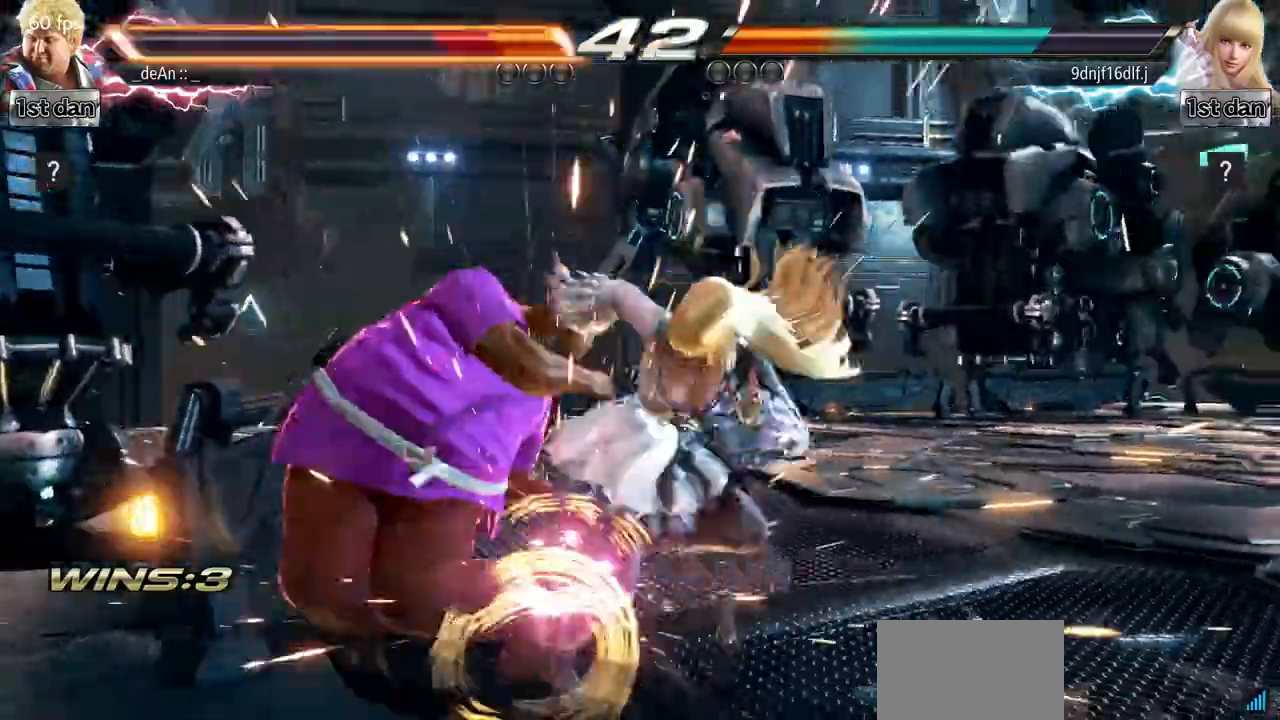
Gameplay with a controller (arcade stick); each line is a JSON object with the inputs held at the frame after it. "events" lists button and stick changes between this image and that frame as [ms after this image, input, new state], when the widget could be followed in between. Not read: L3 R3.
{"buttons": ["SQUARE"], "left_stick": "center", "events": [[283, "left_stick", "center"], [383, "SQUARE", "down"]]}
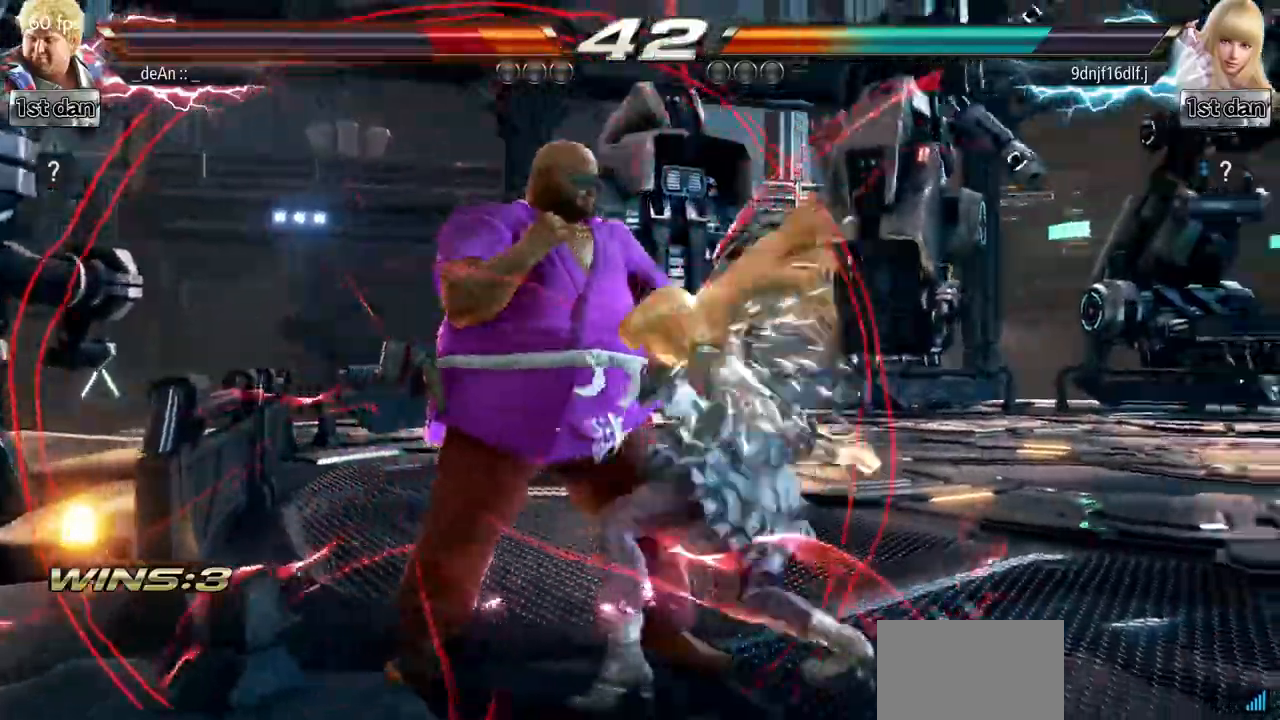
{"buttons": [], "left_stick": "left", "events": [[17, "SQUARE", "up"], [134, "left_stick", "left"], [284, "TRIANGLE", "down"], [351, "TRIANGLE", "up"], [417, "TRIANGLE", "down"], [501, "TRIANGLE", "up"]]}
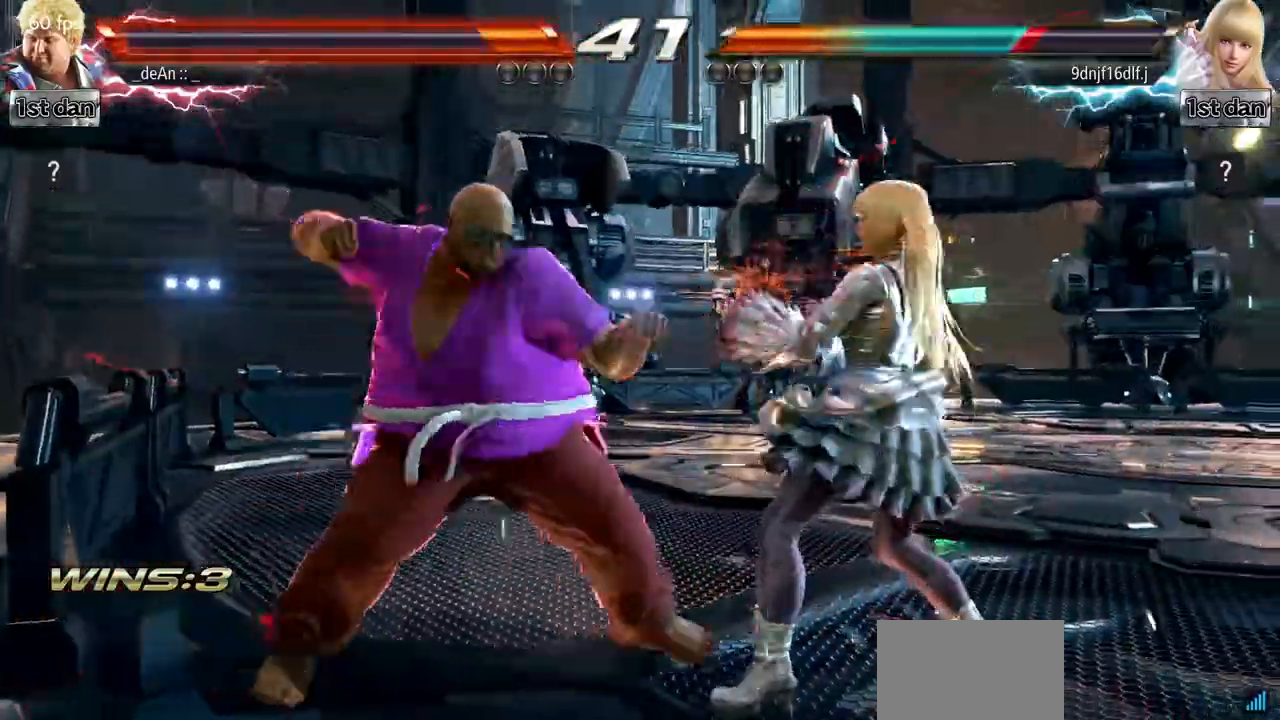
{"buttons": [], "left_stick": "center"}
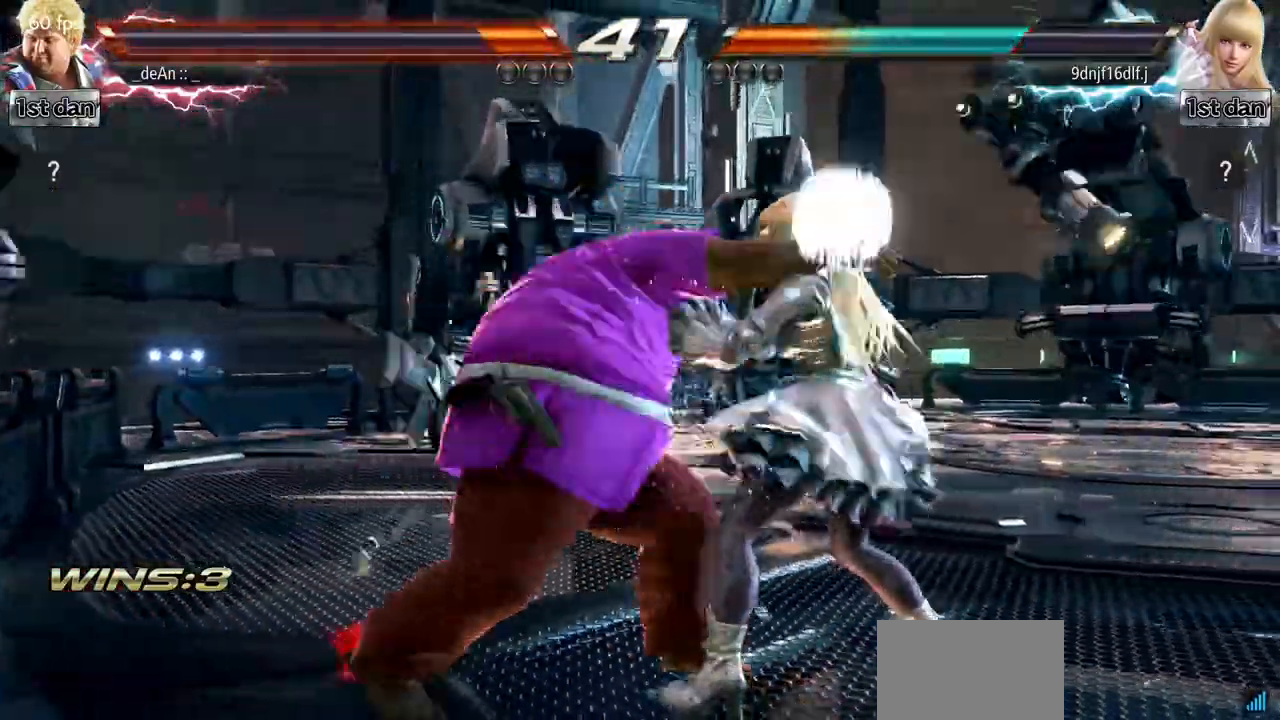
{"buttons": ["CIRCLE"], "left_stick": "down", "events": [[234, "SQUARE", "down"], [317, "left_stick", "down"], [367, "SQUARE", "up"], [401, "CIRCLE", "down"], [467, "CIRCLE", "up"], [501, "CIRCLE", "down"]]}
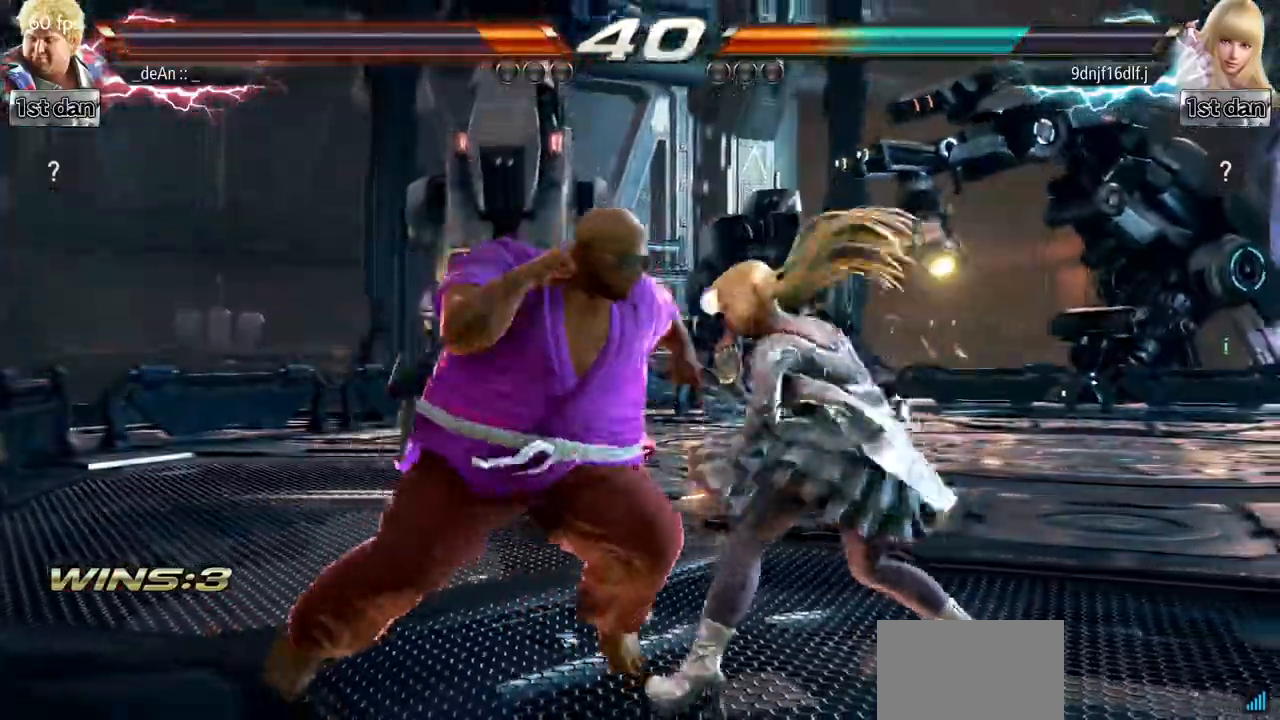
{"buttons": [], "left_stick": "center", "events": [[33, "left_stick", "center"], [450, "CIRCLE", "up"]]}
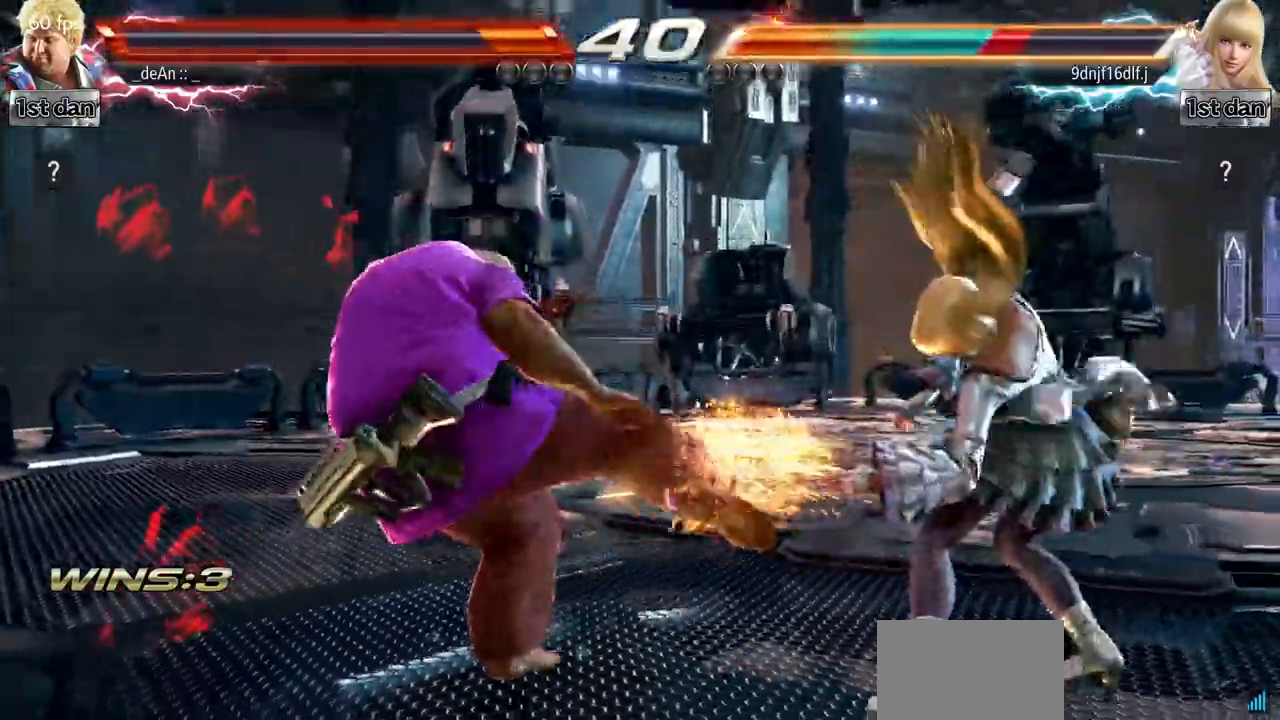
{"buttons": [], "left_stick": "left"}
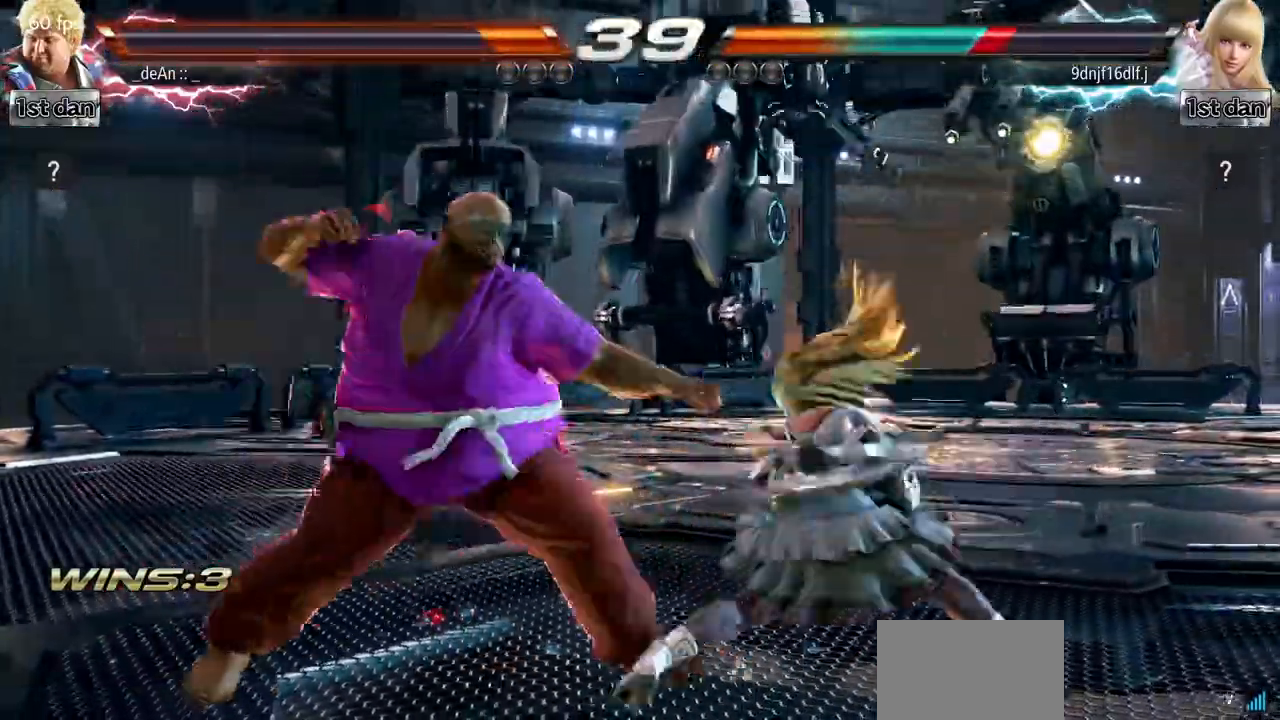
{"buttons": [], "left_stick": "left", "events": []}
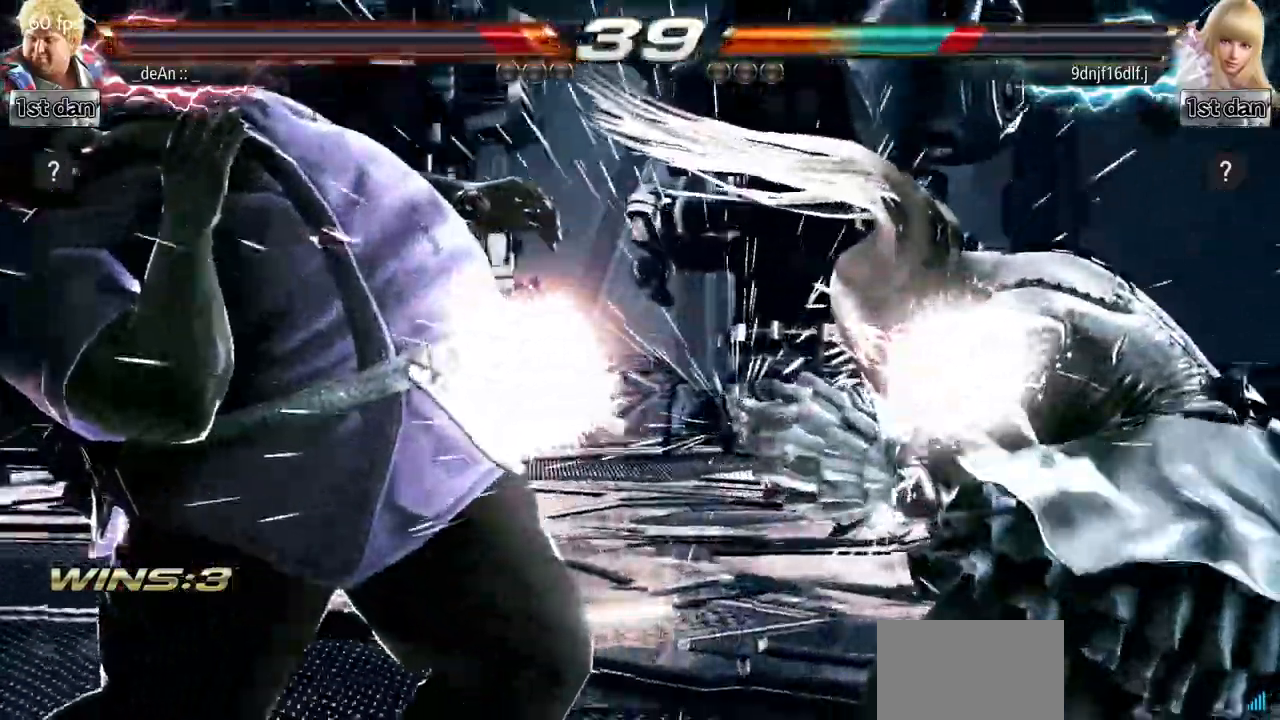
{"buttons": [], "left_stick": "left", "events": [[234, "SQUARE", "down"], [351, "SQUARE", "up"]]}
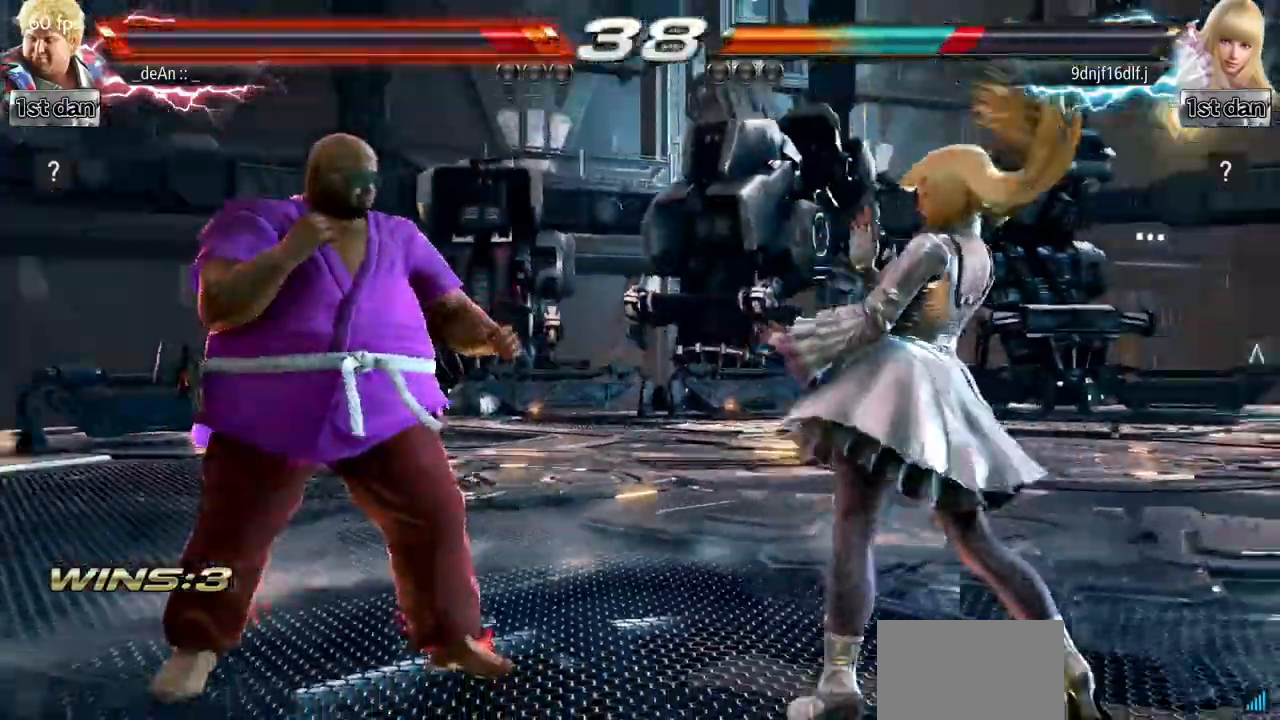
{"buttons": [], "left_stick": "center"}
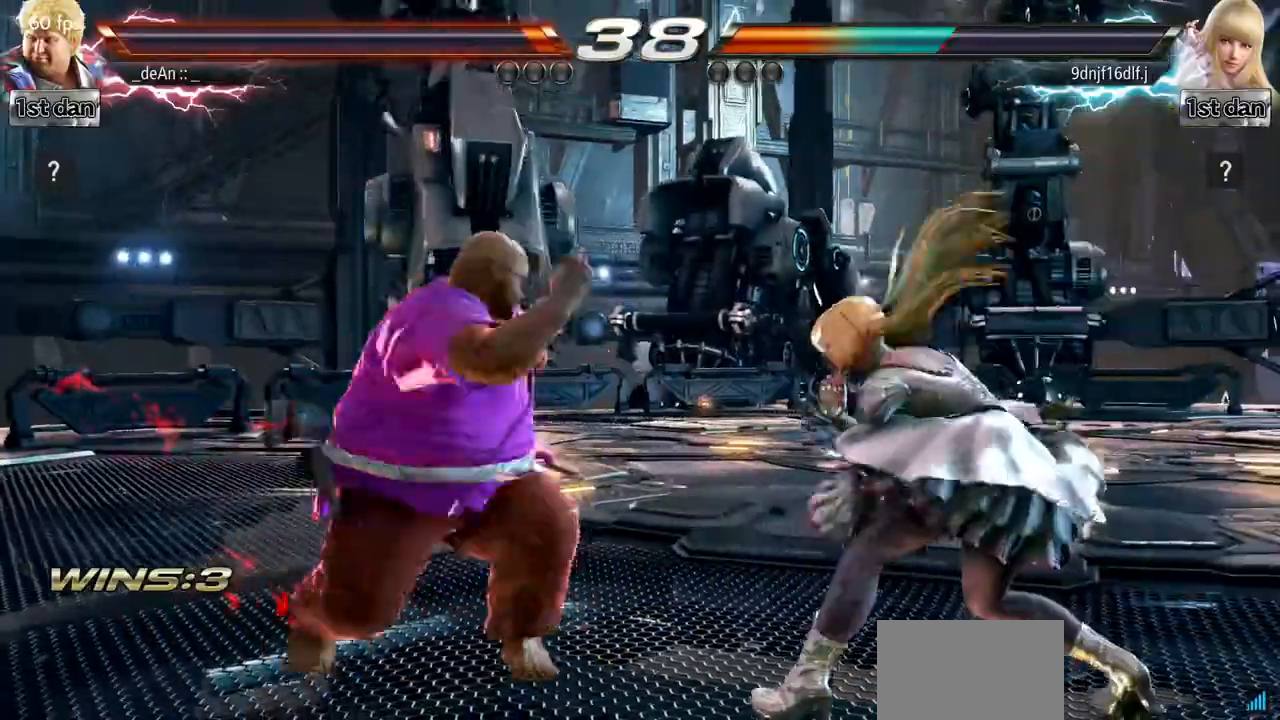
{"buttons": [], "left_stick": "center", "events": []}
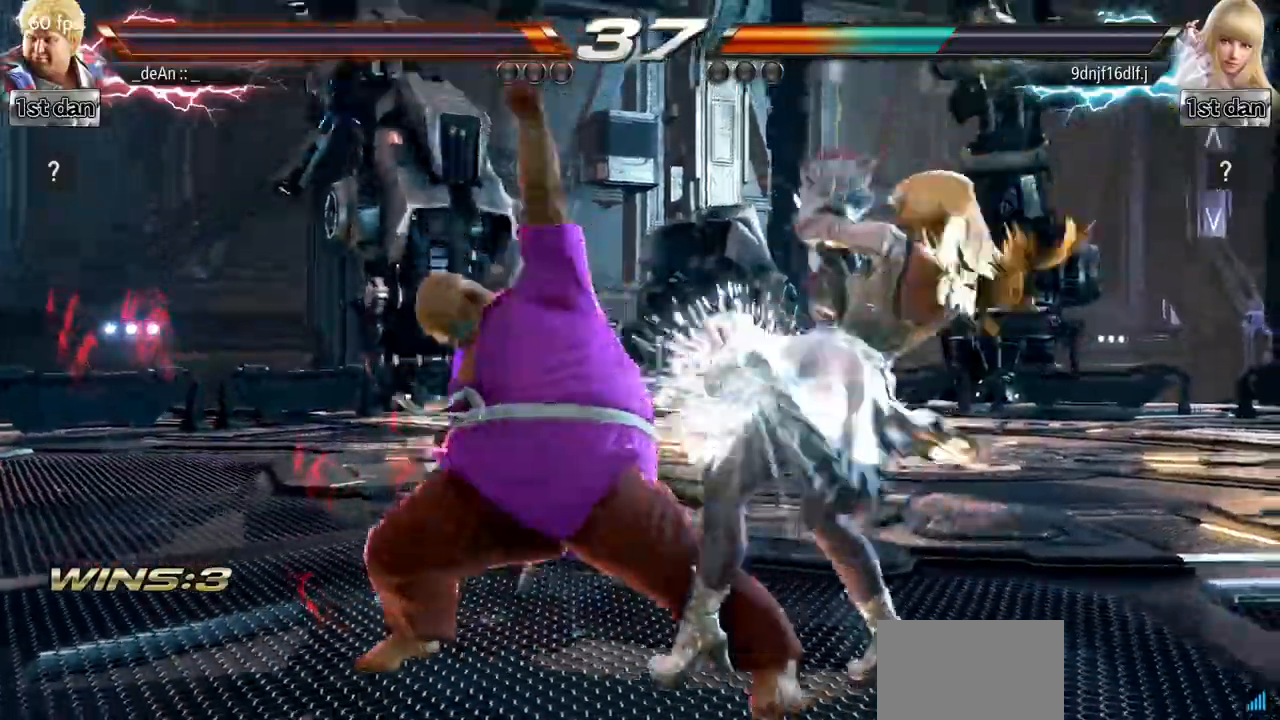
{"buttons": [], "left_stick": "left"}
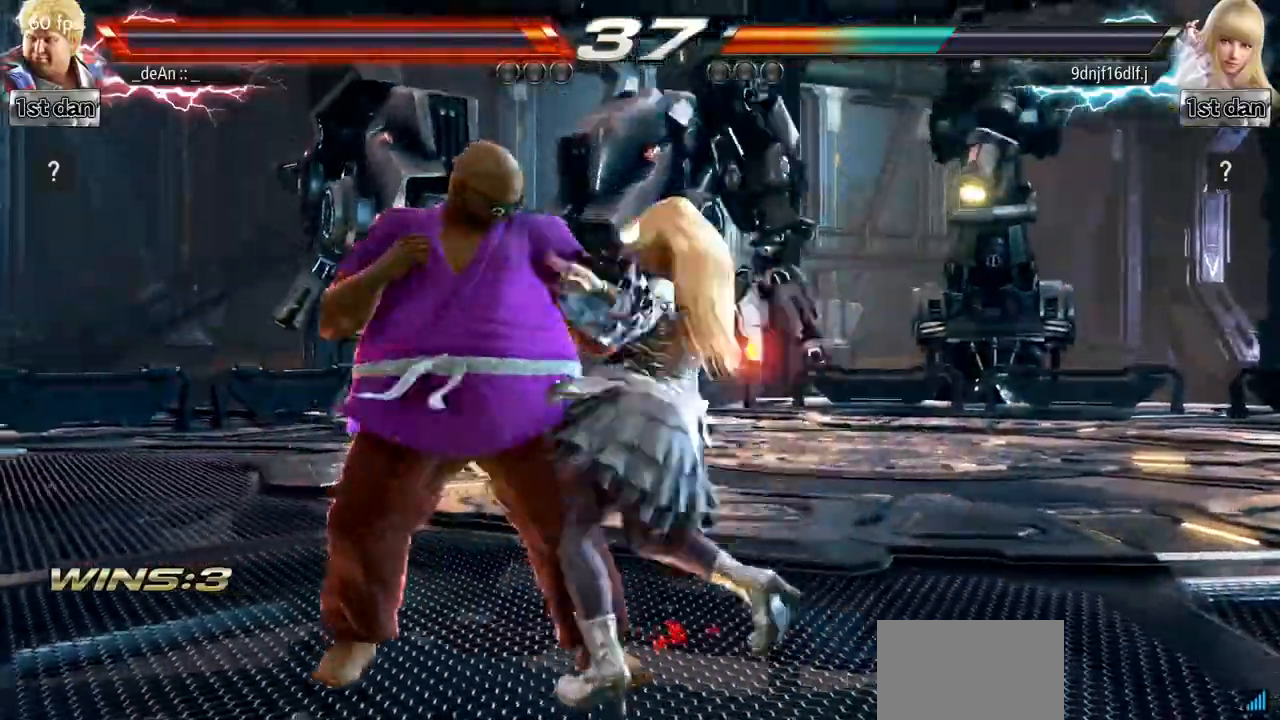
{"buttons": [], "left_stick": "left", "events": []}
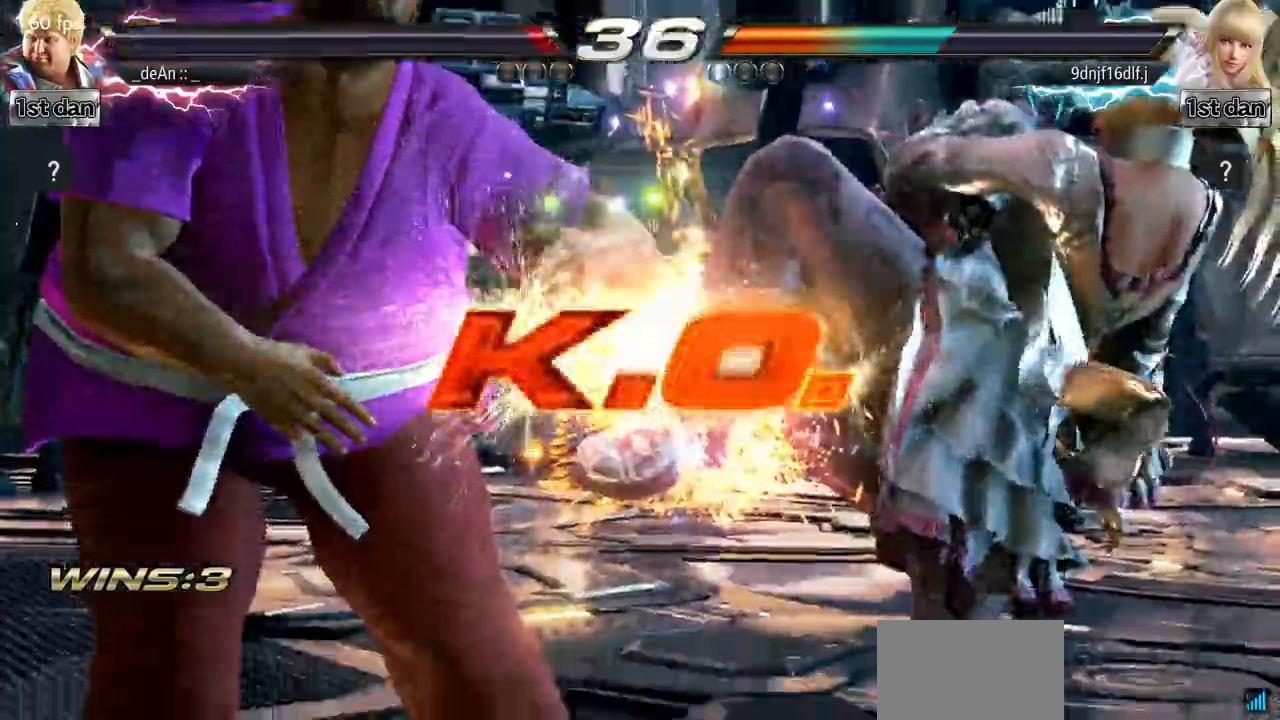
{"buttons": [], "left_stick": "center", "events": [[183, "left_stick", "center"]]}
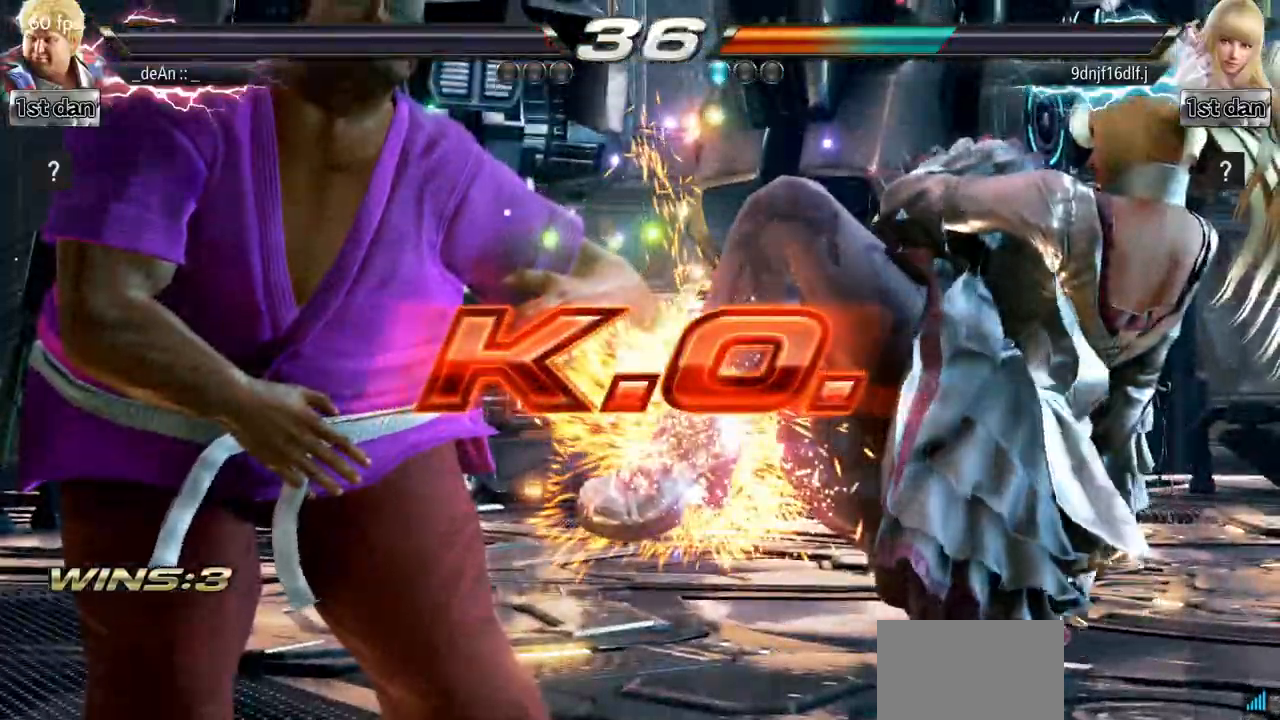
{"buttons": [], "left_stick": "center", "events": []}
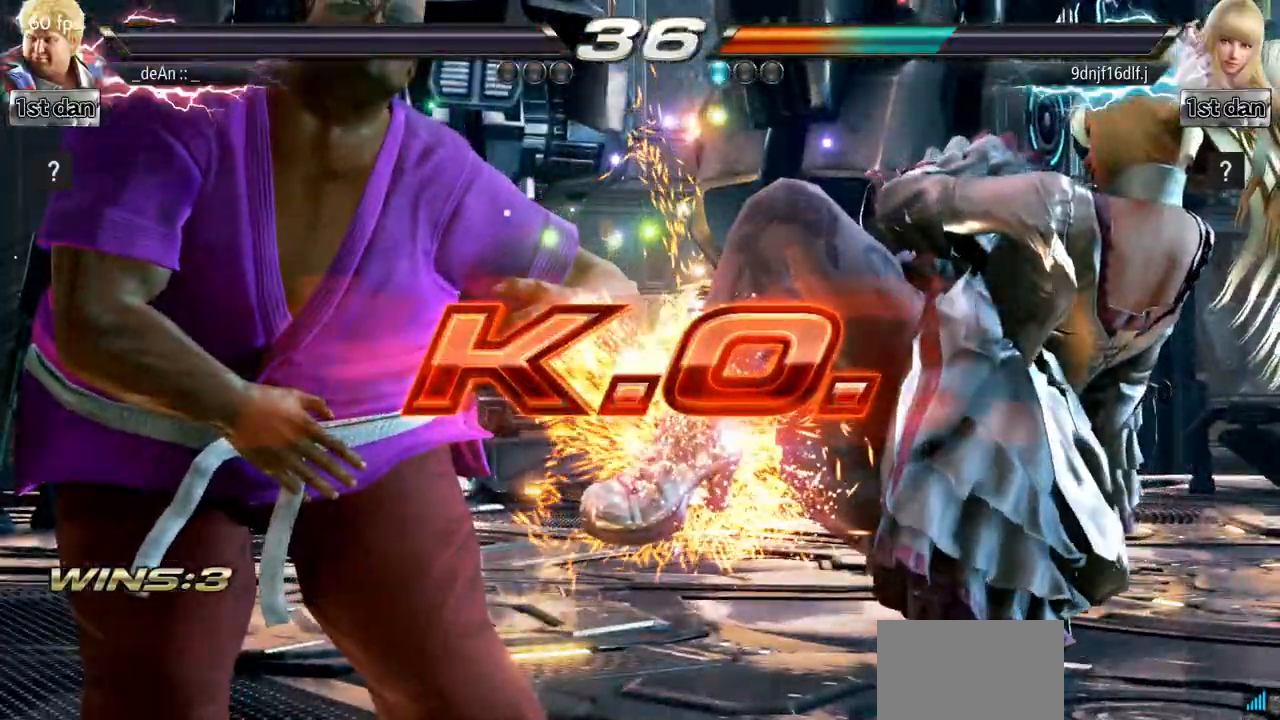
{"buttons": [], "left_stick": "center", "events": []}